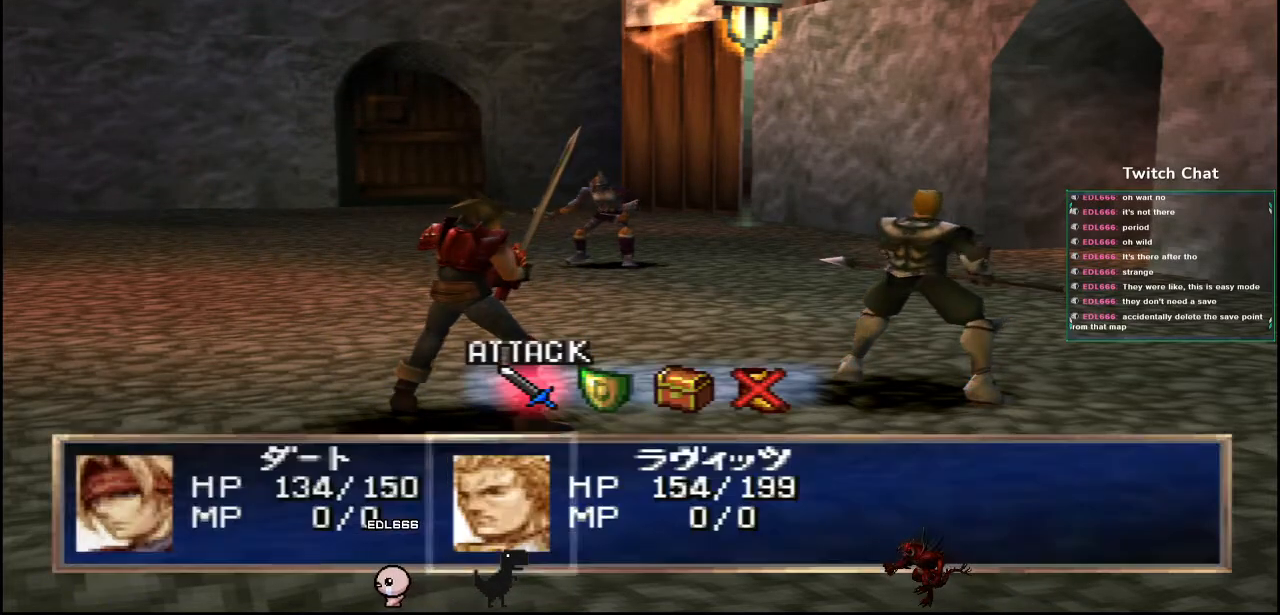
Gameplay with a controller (PlayStation layout); each line is a JSON object with the inputs held at the frame after it. "events" lists button and stick changes between this image and that frame as [ms after this image, input, new state], when the widget could be followed in between.
{"buttons": [], "left_stick": "center", "right_stick": "center", "events": [[400, "DPAD_RIGHT", "down"], [433, "DPAD_RIGHT", "up"]]}
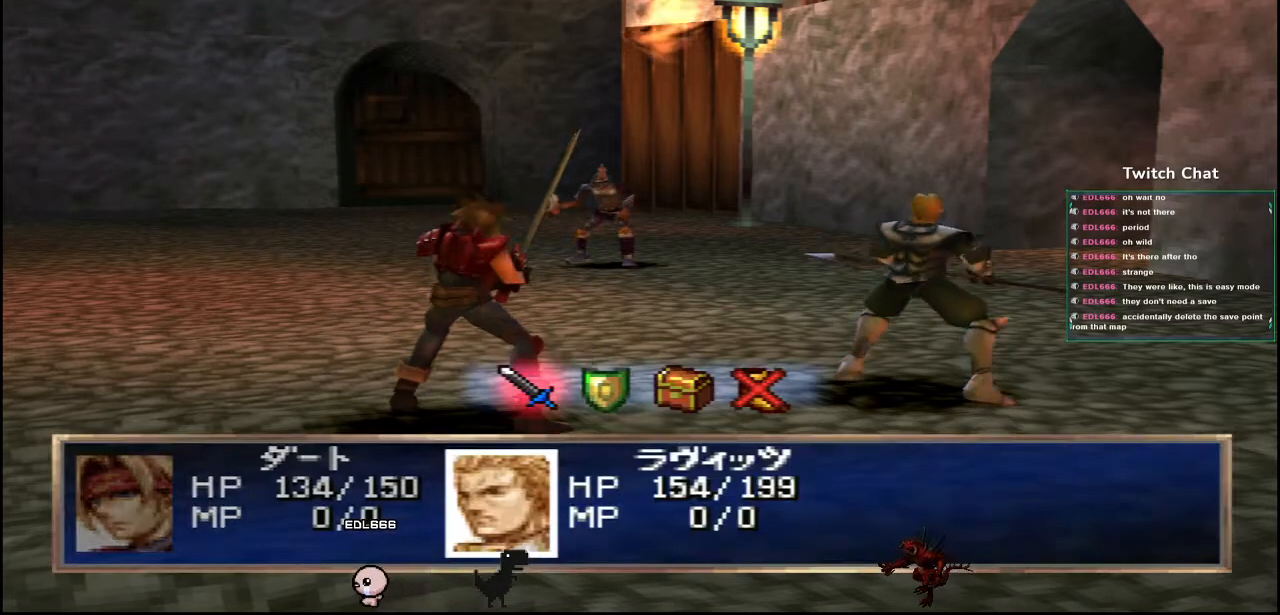
{"buttons": [], "left_stick": "center", "right_stick": "center", "events": []}
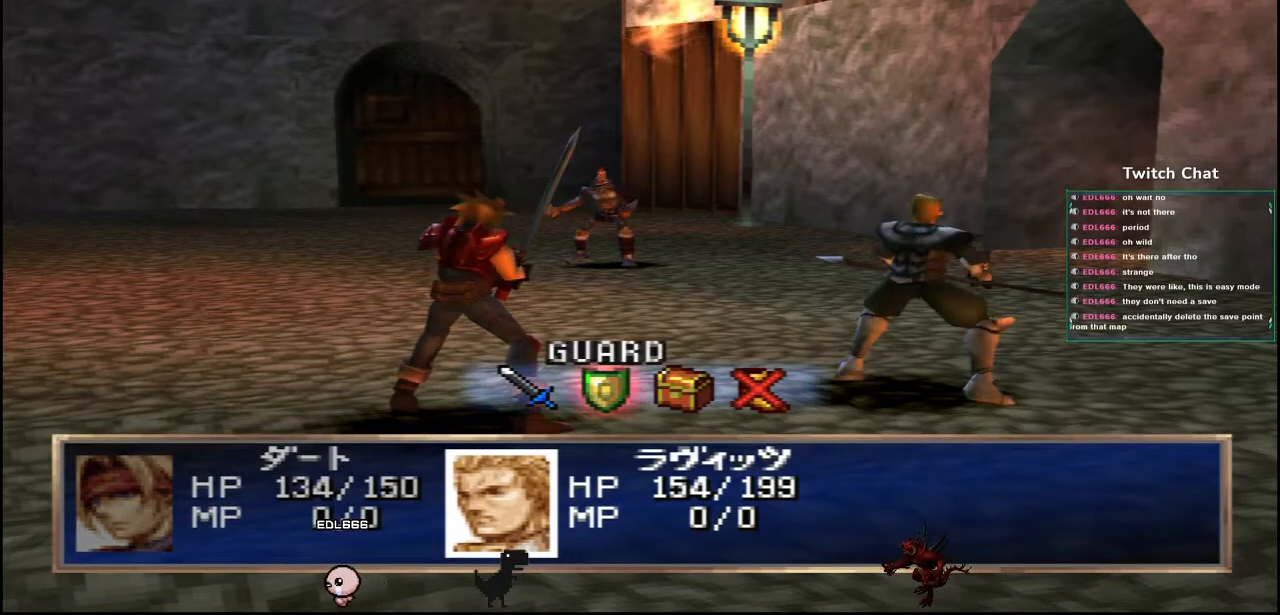
{"buttons": [], "left_stick": "center", "right_stick": "center", "events": [[100, "CIRCLE", "down"], [317, "CIRCLE", "up"]]}
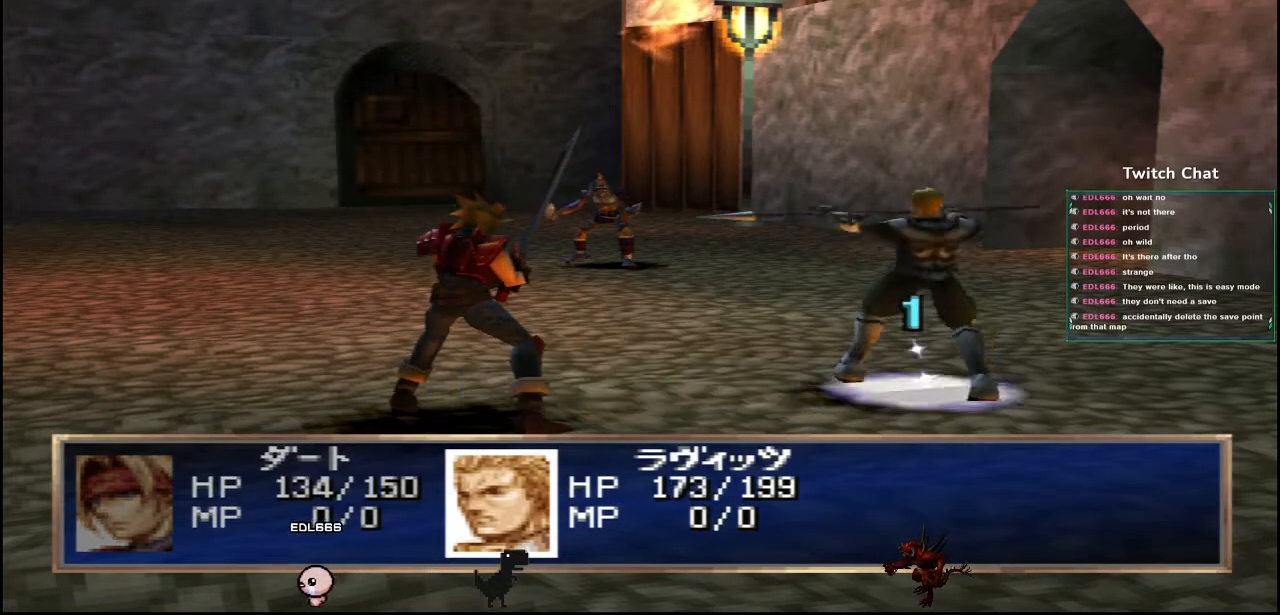
{"buttons": [], "left_stick": "center", "right_stick": "center", "events": []}
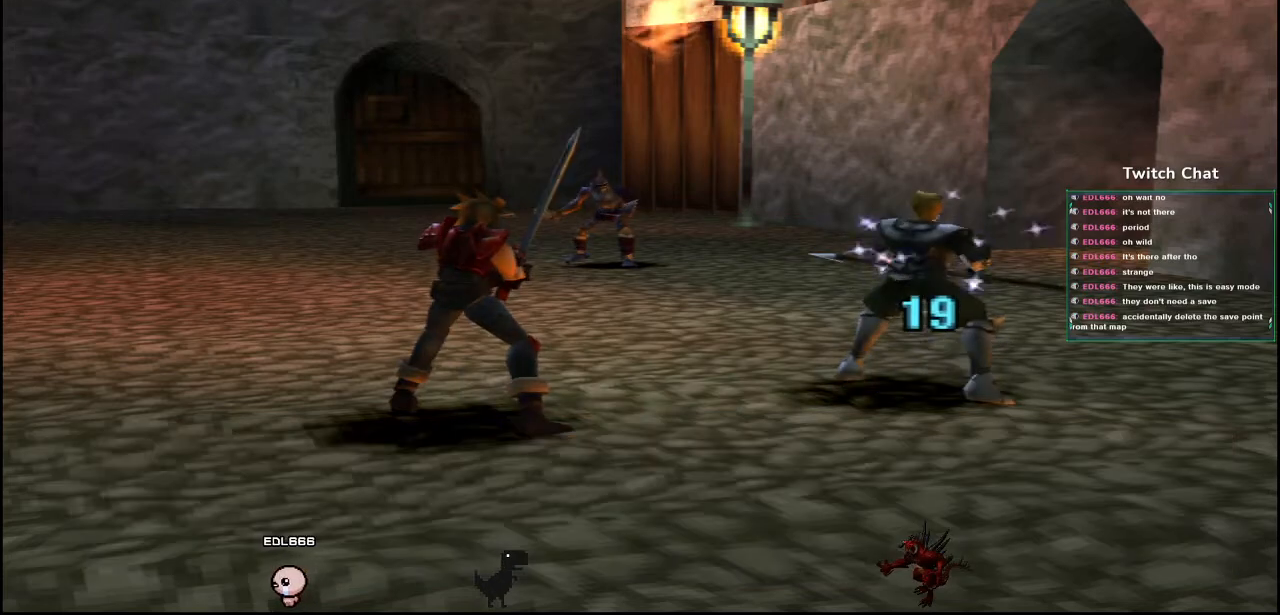
{"buttons": [], "left_stick": "center", "right_stick": "center", "events": []}
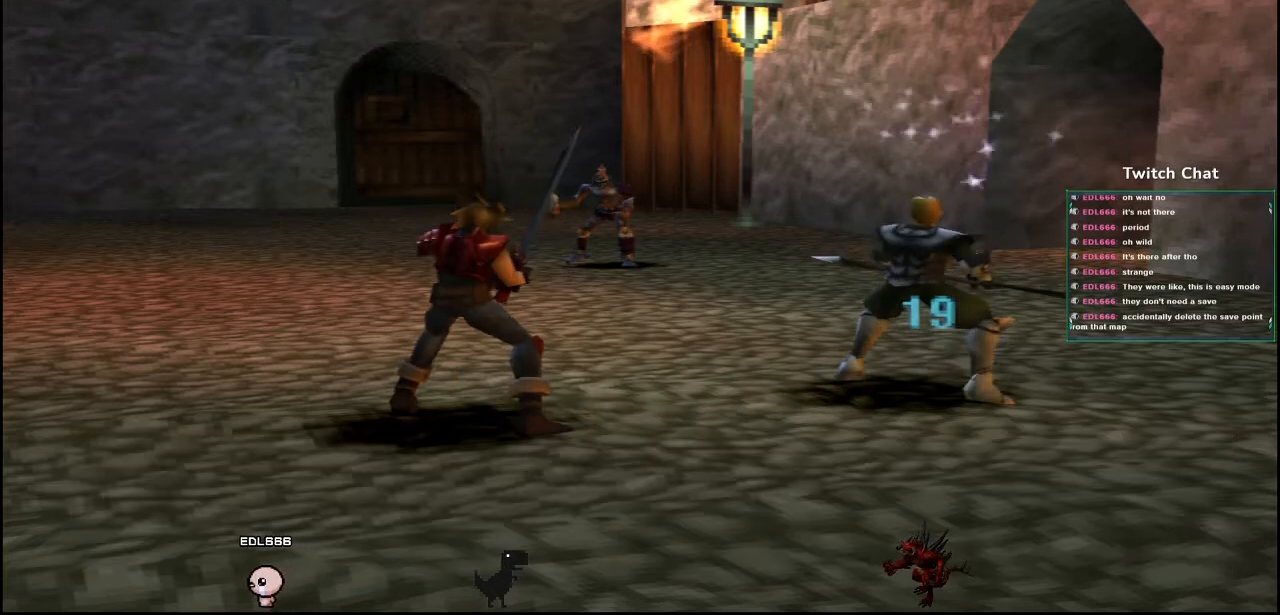
{"buttons": [], "left_stick": "center", "right_stick": "center", "events": []}
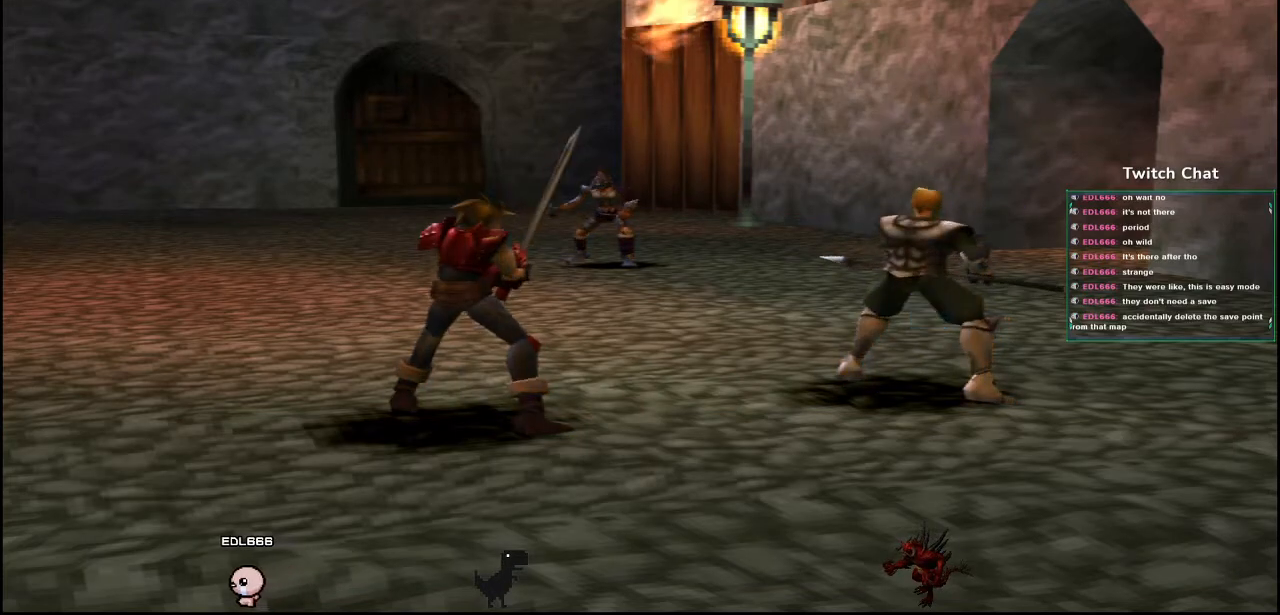
{"buttons": [], "left_stick": "center", "right_stick": "center", "events": []}
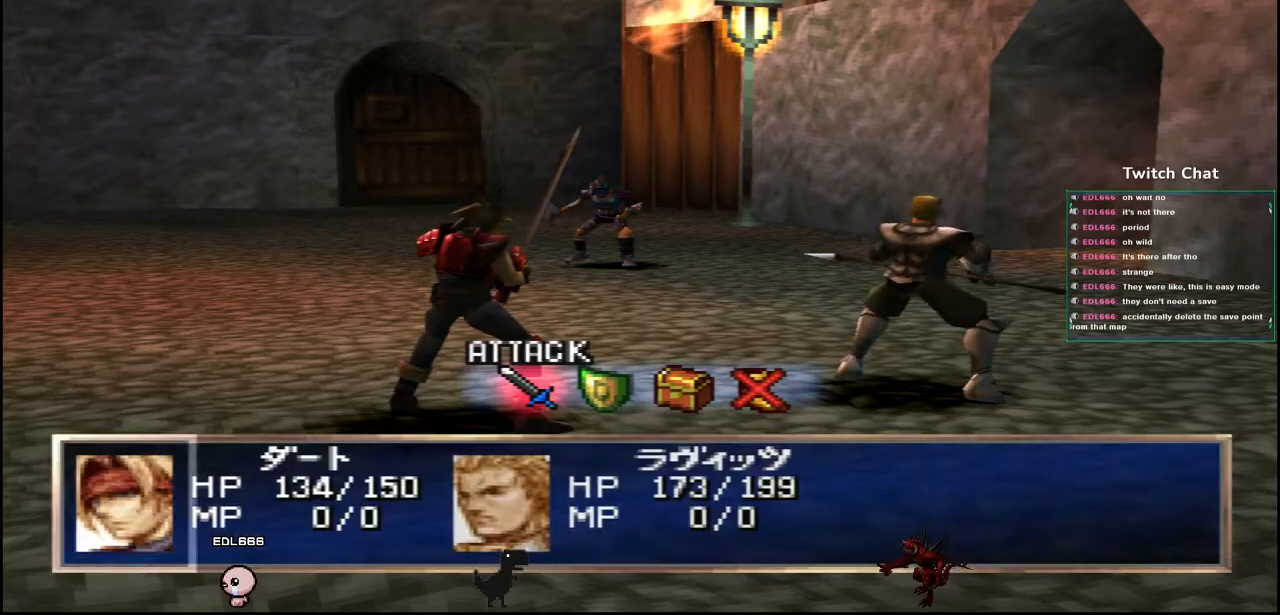
{"buttons": [], "left_stick": "center", "right_stick": "center", "events": []}
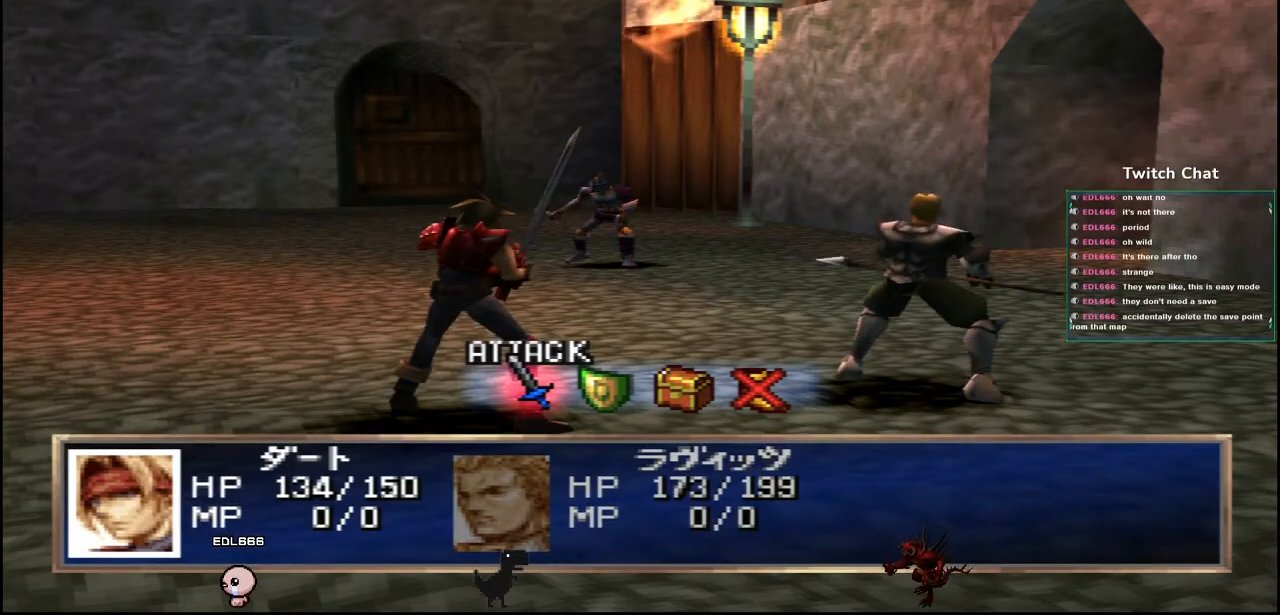
{"buttons": [], "left_stick": "center", "right_stick": "center", "events": [[67, "DPAD_RIGHT", "down"], [150, "DPAD_RIGHT", "up"]]}
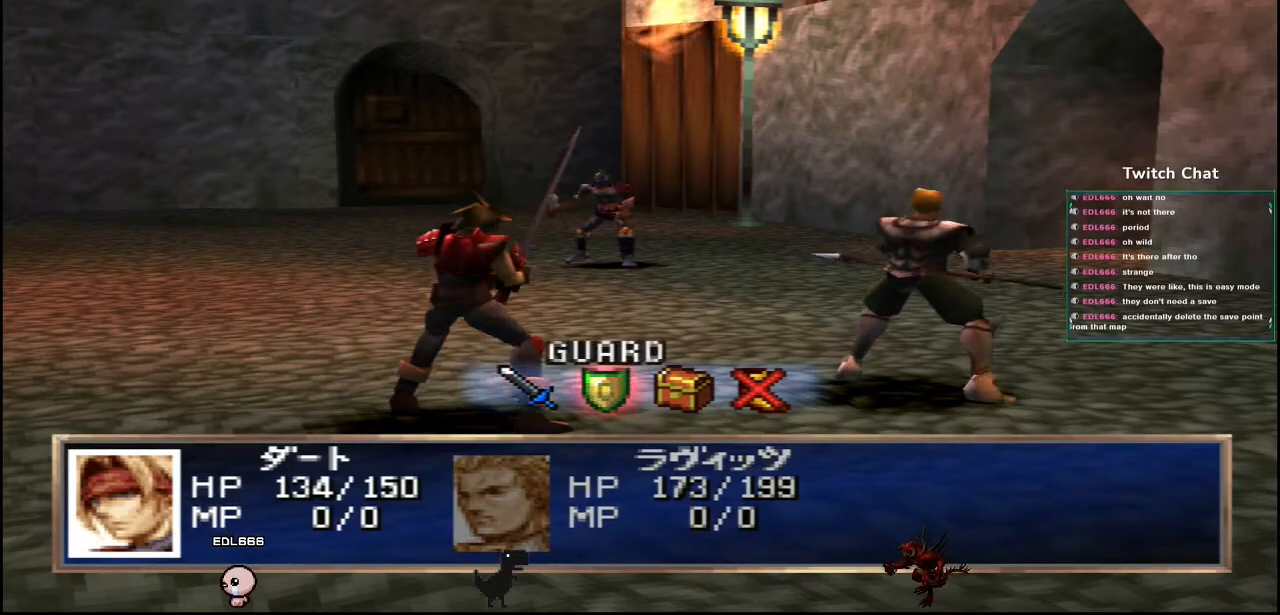
{"buttons": [], "left_stick": "center", "right_stick": "center", "events": [[17, "CIRCLE", "down"], [183, "CIRCLE", "up"]]}